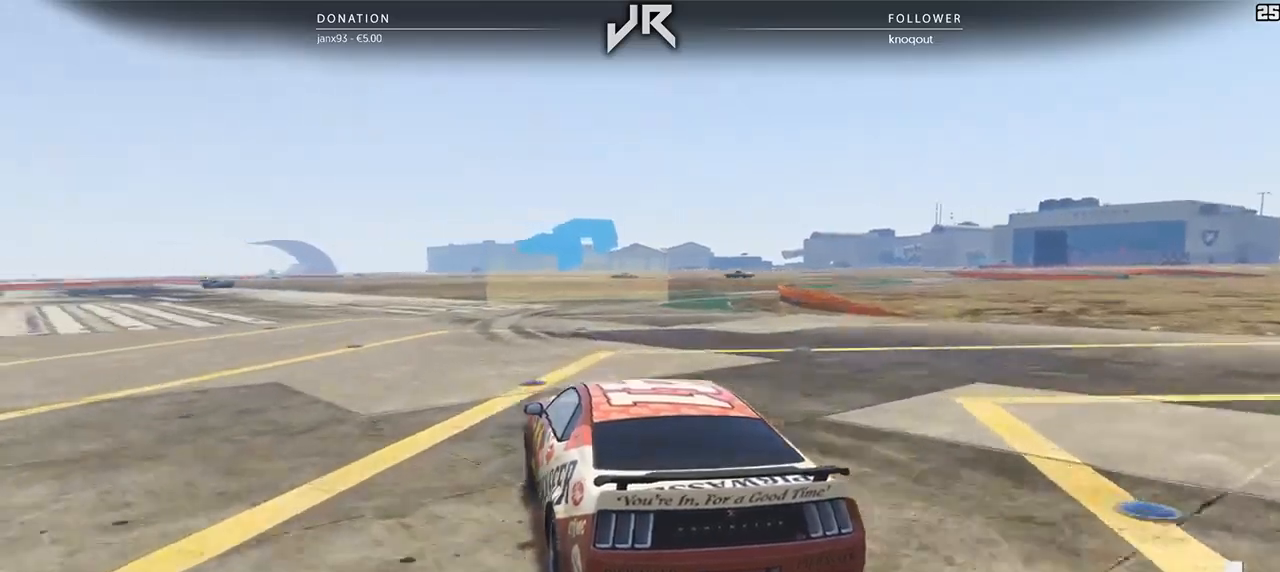
Gameplay with a controller (Xbox layout); each line is a JSON object with the inputs held at the frame after it. "events" lists button and stick changes between this image and that frame as [ms after this image, input, new state], when the widget could be followed in between. Not read: R2.
{"buttons": [], "left_stick": "center", "right_stick": "center", "events": [[83, "left_stick", "right"], [375, "left_stick", "center"]]}
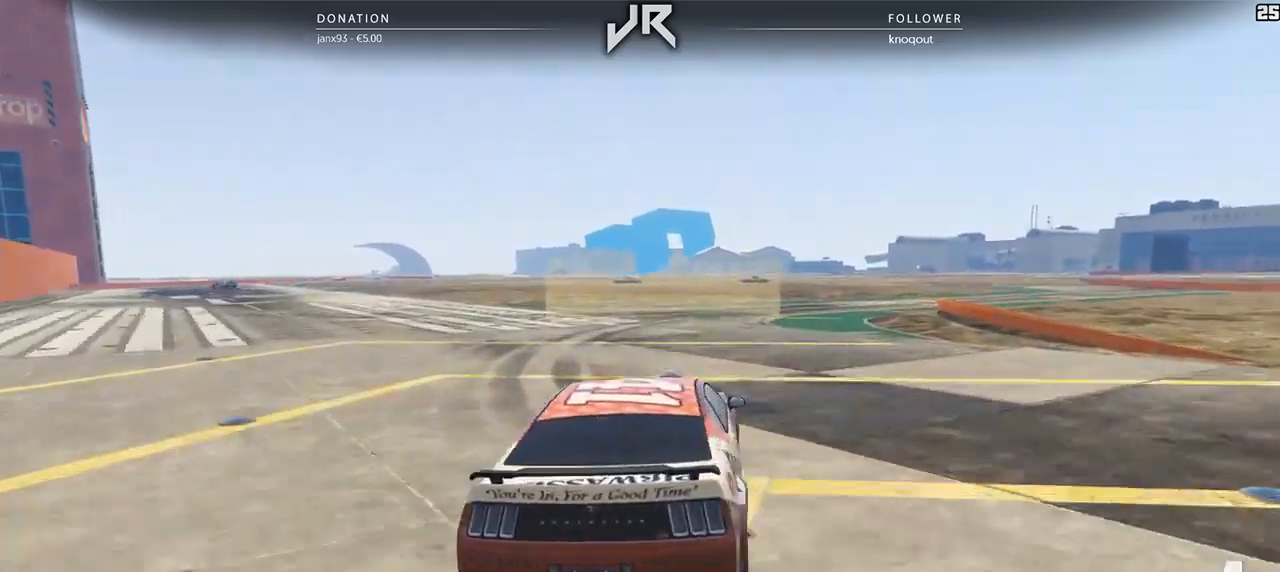
{"buttons": [], "left_stick": "right", "right_stick": "center", "events": [[21, "left_stick", "right"], [146, "left_stick", "center"], [292, "left_stick", "right"], [375, "left_stick", "center"], [479, "left_stick", "right"]]}
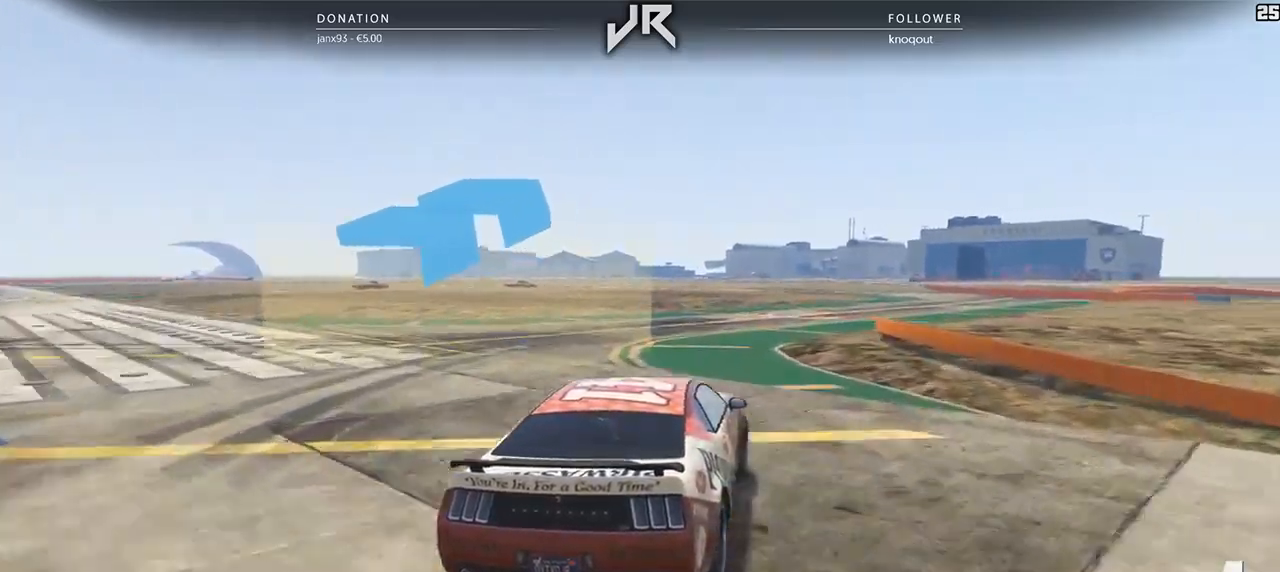
{"buttons": [], "left_stick": "right", "right_stick": "center", "events": [[104, "left_stick", "center"], [208, "left_stick", "right"], [312, "left_stick", "center"], [438, "left_stick", "right"]]}
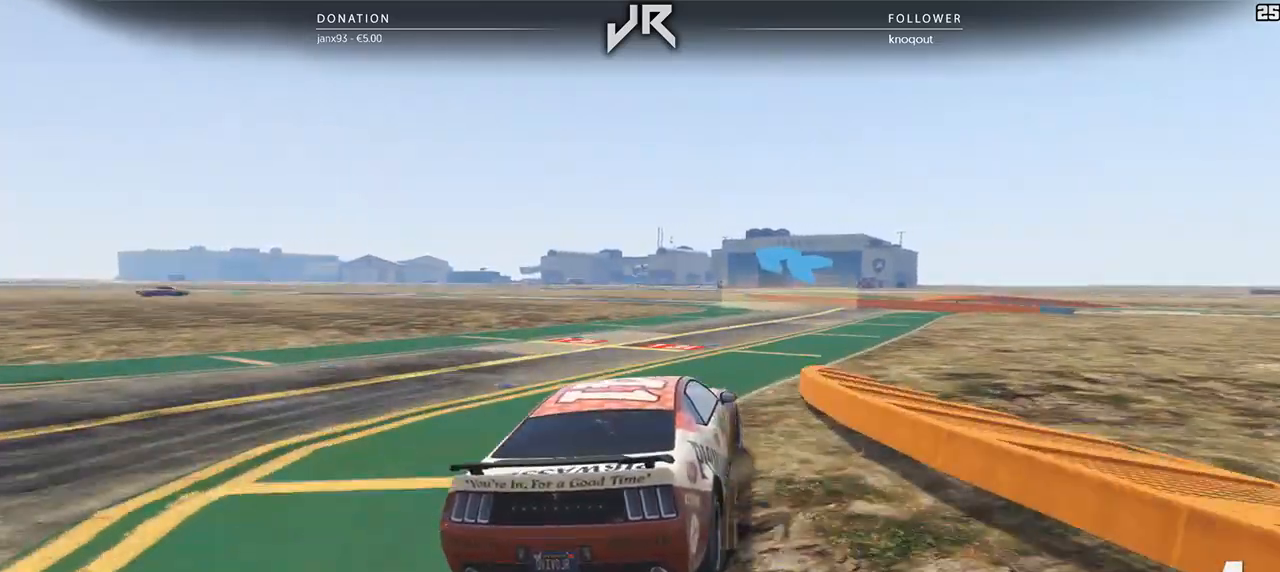
{"buttons": [], "left_stick": "down-left", "right_stick": "center", "events": [[42, "left_stick", "center"], [167, "left_stick", "right"], [229, "left_stick", "center"], [438, "left_stick", "down-left"]]}
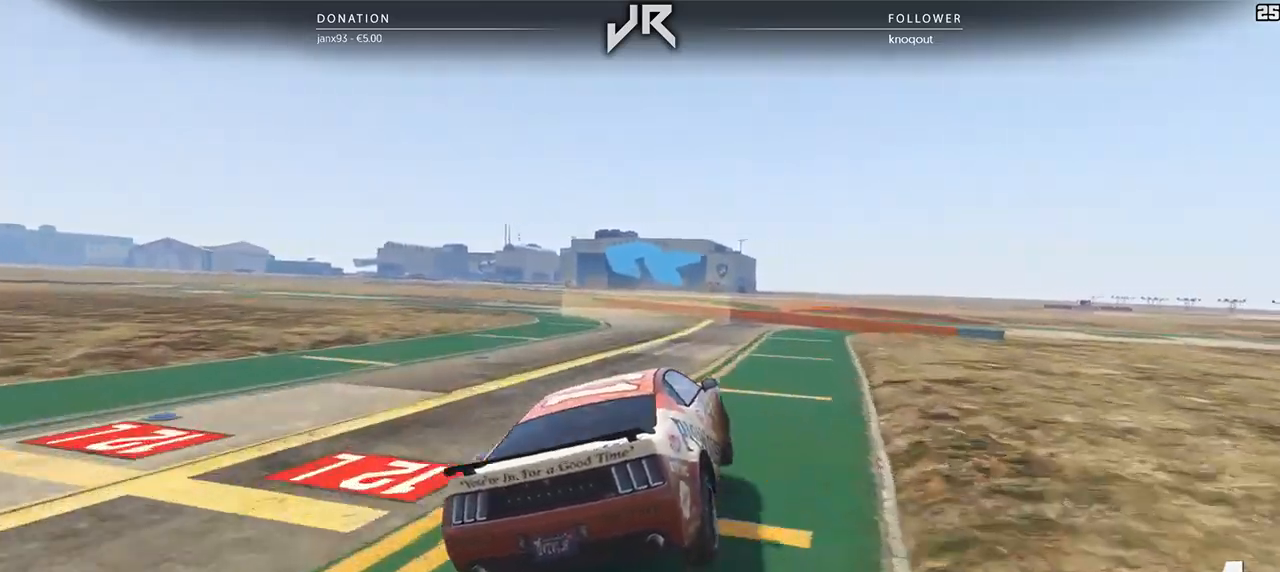
{"buttons": [], "left_stick": "down-left", "right_stick": "center", "events": [[292, "left_stick", "center"], [438, "left_stick", "down-left"]]}
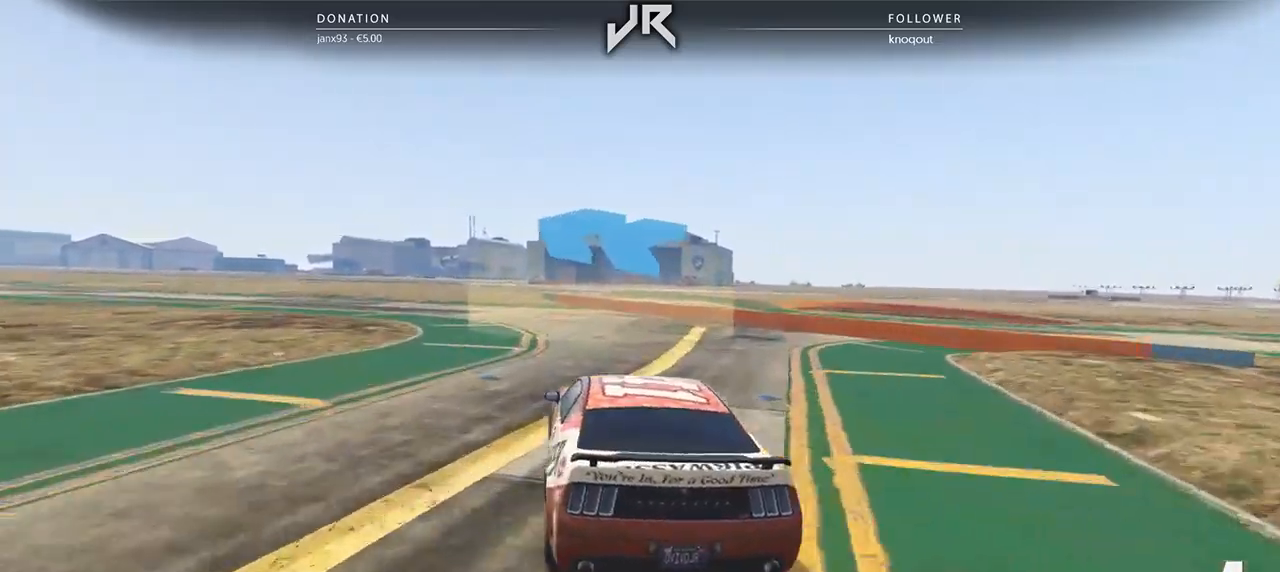
{"buttons": [], "left_stick": "left", "right_stick": "center", "events": [[167, "left_stick", "center"], [250, "left_stick", "left"]]}
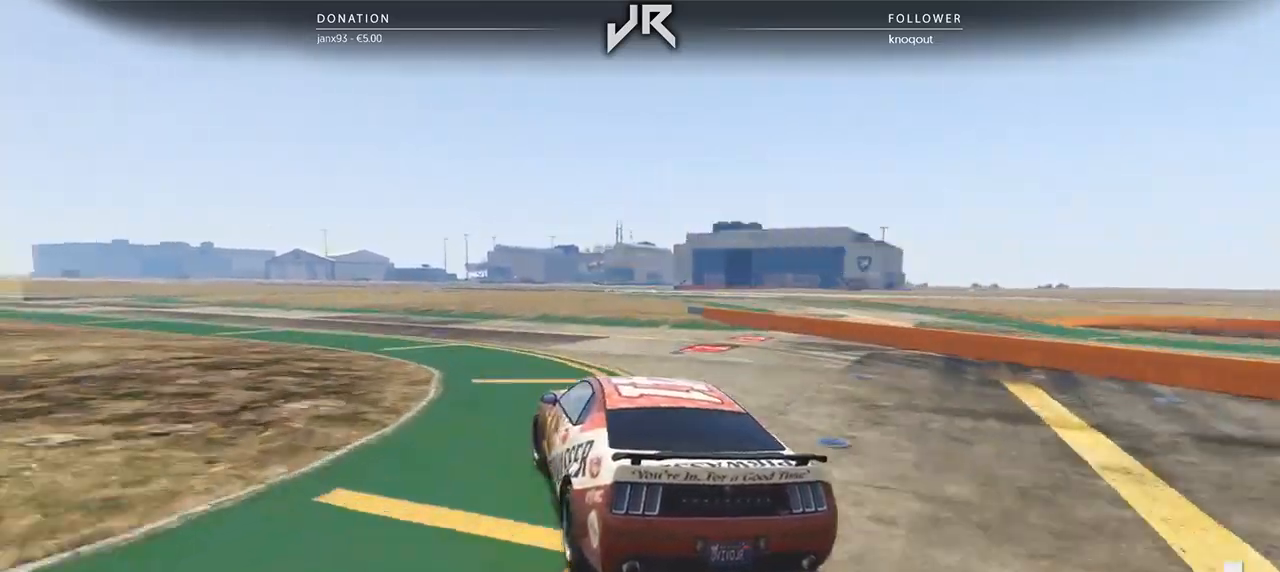
{"buttons": [], "left_stick": "down-left", "right_stick": "center", "events": [[21, "left_stick", "center"], [146, "left_stick", "down-left"], [312, "left_stick", "center"], [458, "left_stick", "down-left"]]}
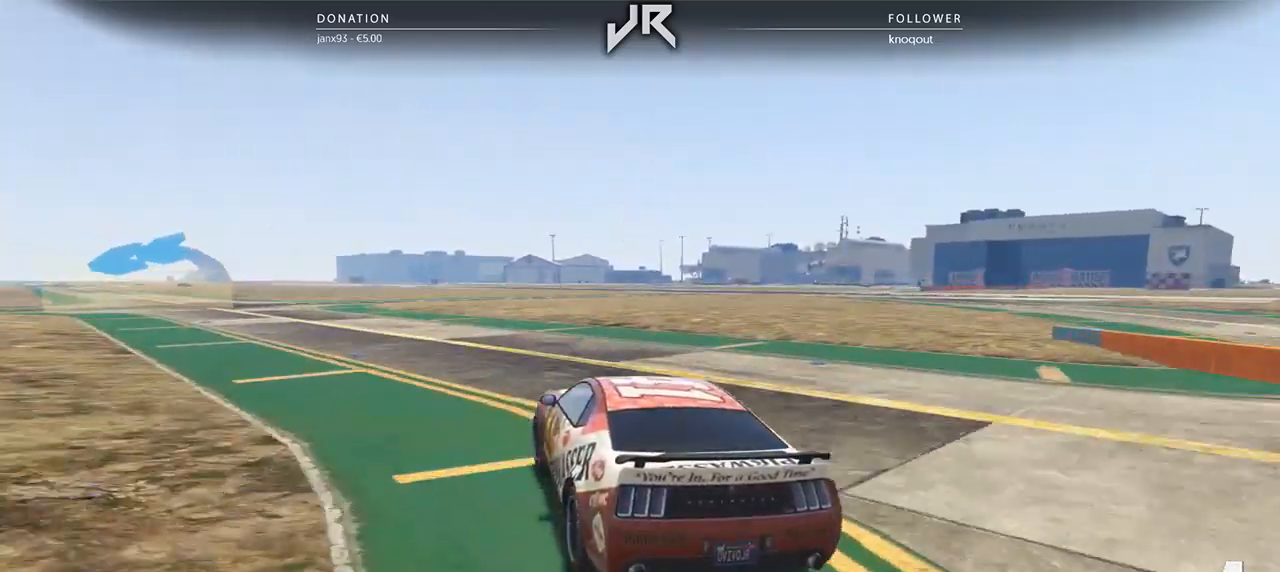
{"buttons": [], "left_stick": "center", "right_stick": "center", "events": [[83, "left_stick", "center"], [250, "left_stick", "down-left"], [438, "left_stick", "center"]]}
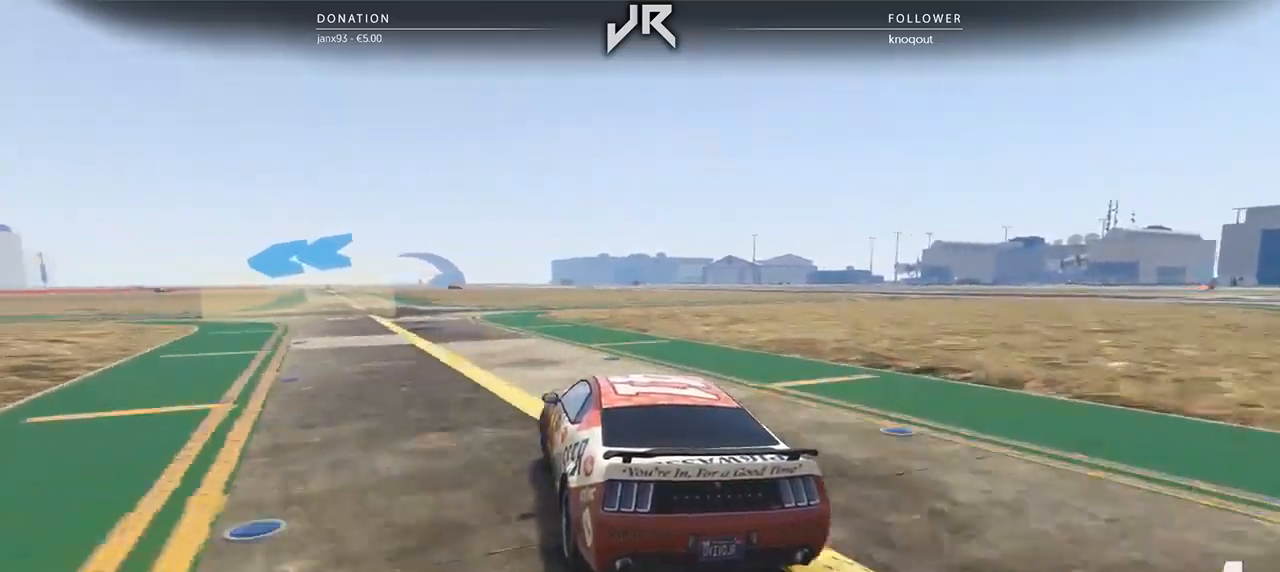
{"buttons": [], "left_stick": "left", "right_stick": "center", "events": [[42, "left_stick", "down-left"], [188, "L2", "down"], [312, "L2", "up"], [417, "left_stick", "left"]]}
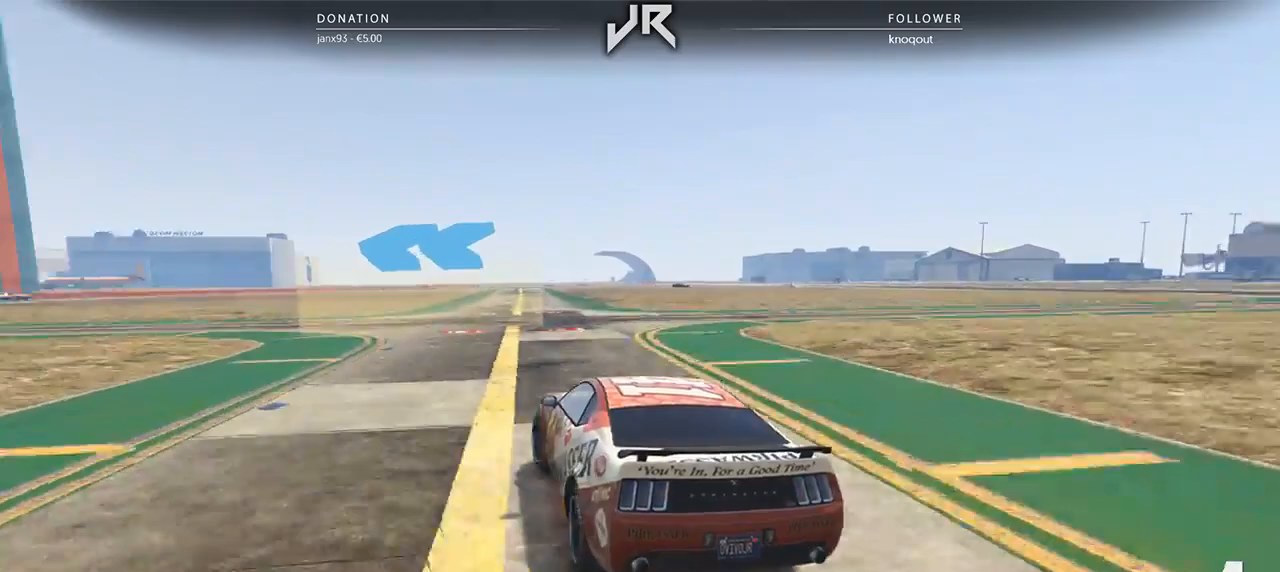
{"buttons": [], "left_stick": "down-left", "right_stick": "center", "events": [[83, "left_stick", "center"], [167, "left_stick", "down-left"], [333, "left_stick", "center"], [396, "left_stick", "down-left"]]}
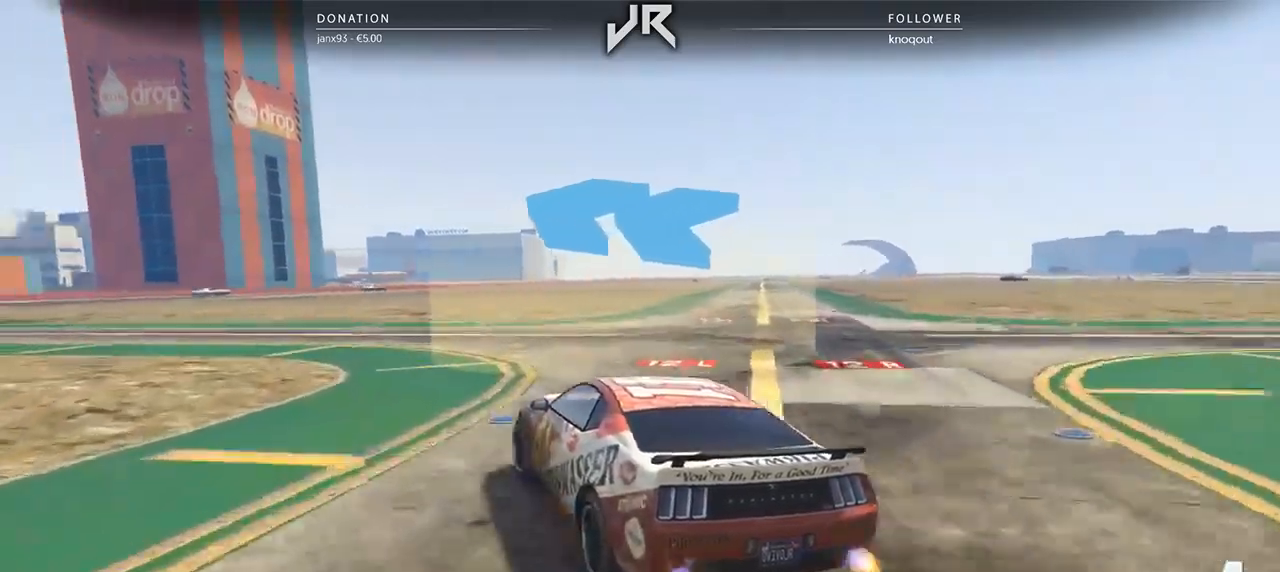
{"buttons": [], "left_stick": "left", "right_stick": "center", "events": [[42, "left_stick", "center"], [125, "left_stick", "down-left"], [271, "left_stick", "center"], [375, "left_stick", "left"]]}
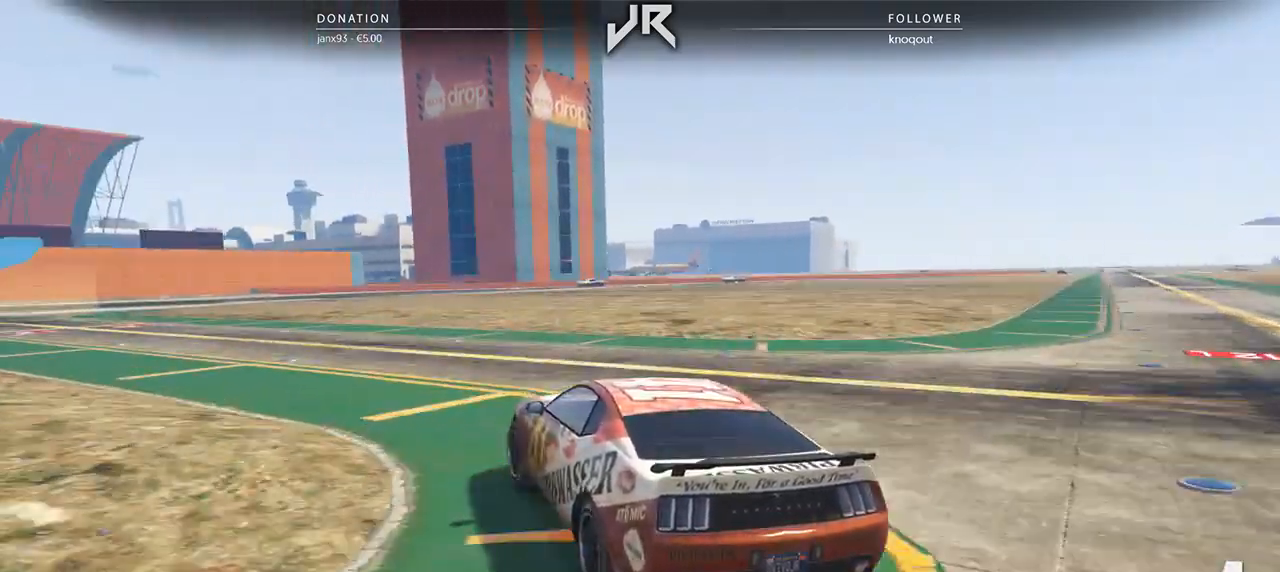
{"buttons": [], "left_stick": "center", "right_stick": "center", "events": [[167, "left_stick", "center"], [271, "left_stick", "down-left"], [458, "left_stick", "center"]]}
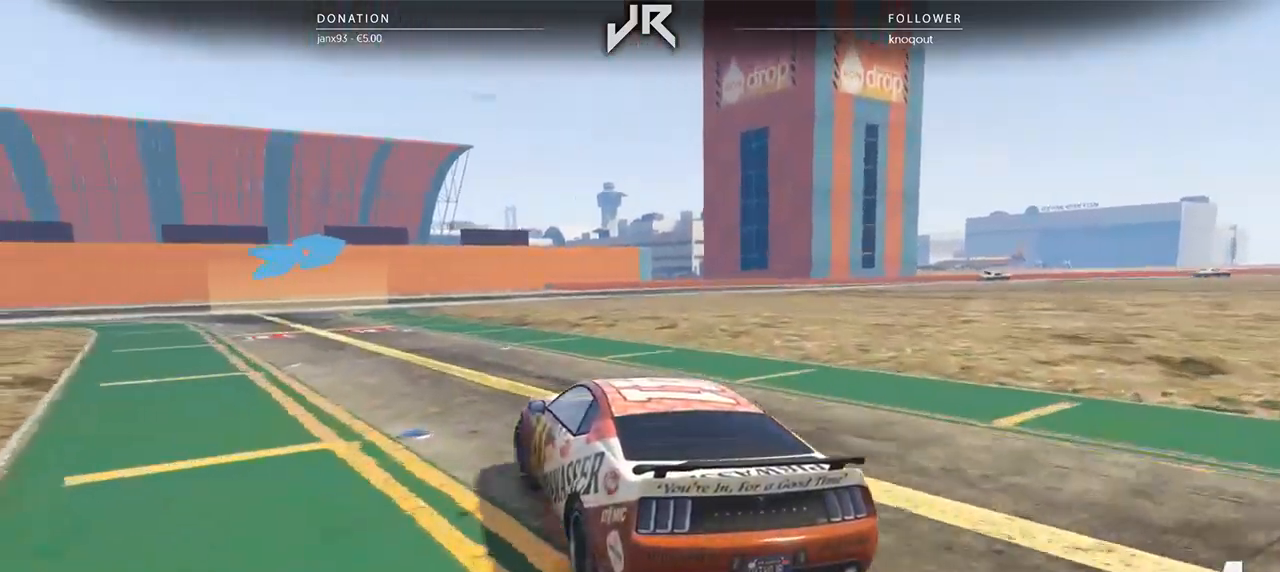
{"buttons": [], "left_stick": "right", "right_stick": "center", "events": [[62, "left_stick", "down-left"], [229, "left_stick", "center"], [479, "left_stick", "right"]]}
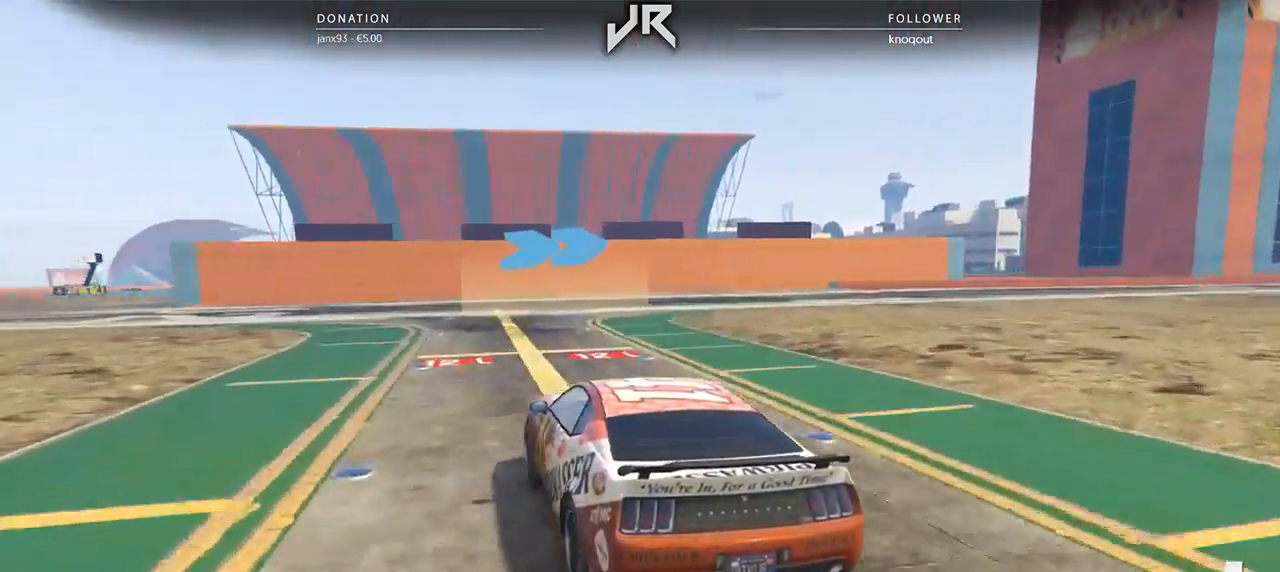
{"buttons": [], "left_stick": "right", "right_stick": "center", "events": [[312, "left_stick", "center"], [458, "left_stick", "right"]]}
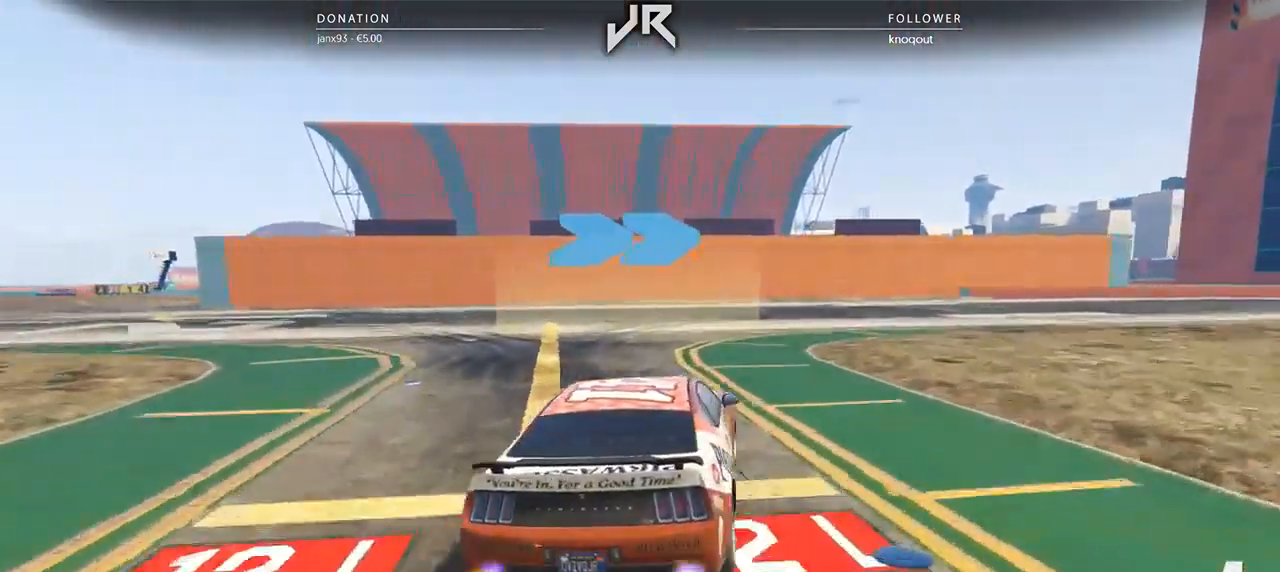
{"buttons": [], "left_stick": "center", "right_stick": "center", "events": [[83, "left_stick", "center"], [208, "left_stick", "right"], [438, "left_stick", "center"]]}
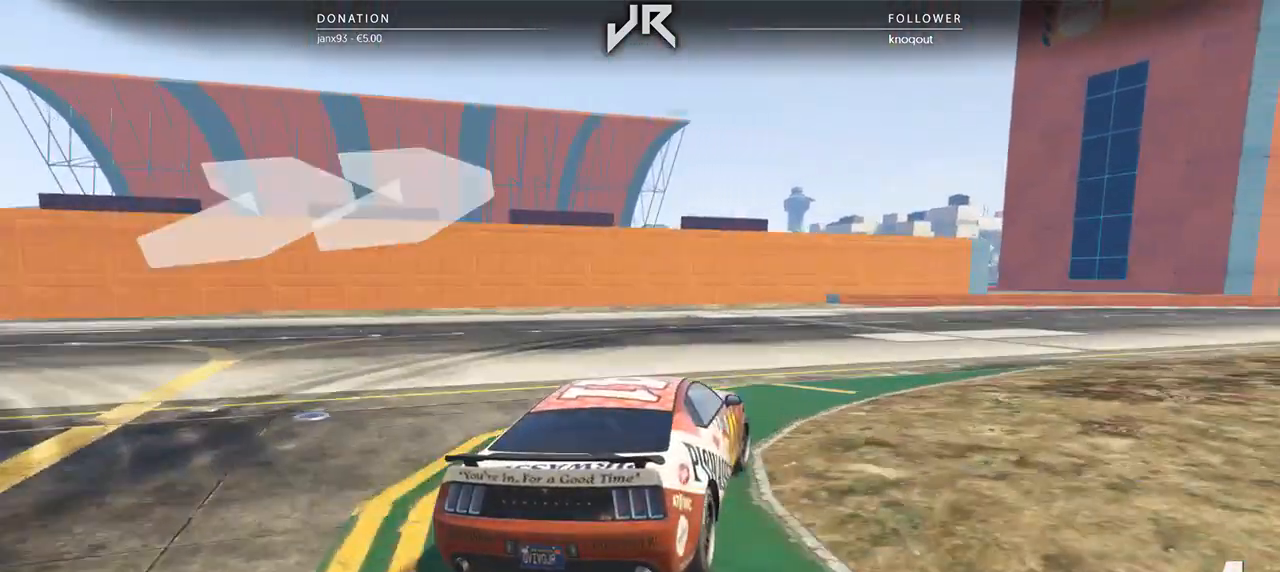
{"buttons": [], "left_stick": "center", "right_stick": "center", "events": [[21, "left_stick", "right"], [167, "left_stick", "center"], [292, "left_stick", "right"], [417, "left_stick", "center"]]}
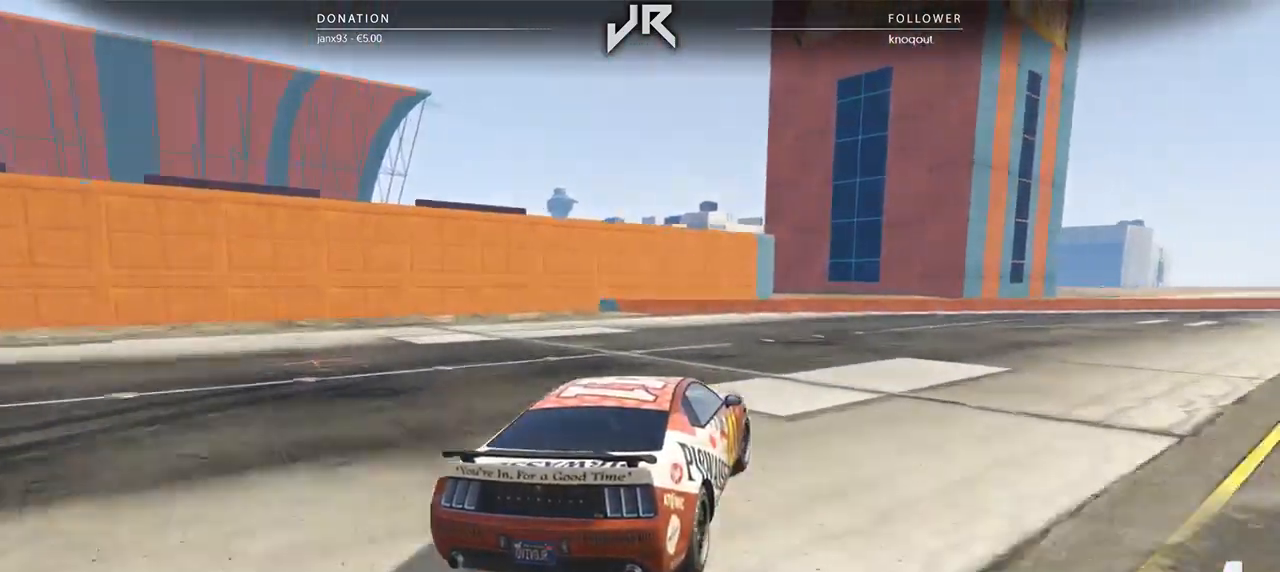
{"buttons": [], "left_stick": "right", "right_stick": "center", "events": [[21, "left_stick", "right"], [146, "left_stick", "center"], [250, "left_stick", "right"], [375, "left_stick", "center"], [500, "left_stick", "right"]]}
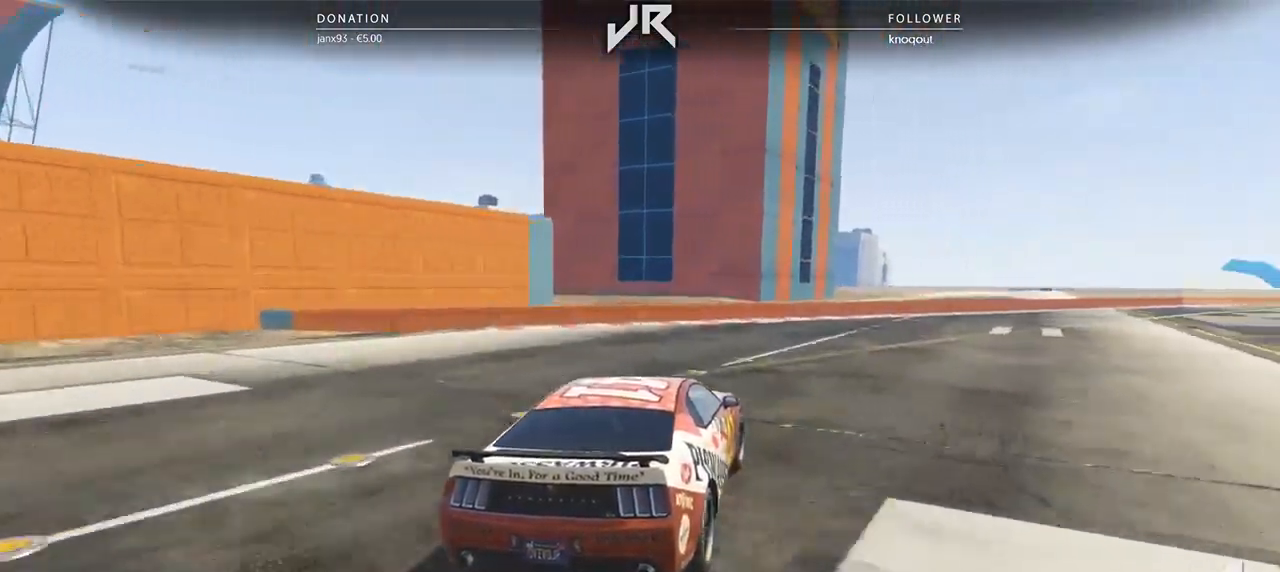
{"buttons": [], "left_stick": "right", "right_stick": "center", "events": [[125, "left_stick", "center"], [292, "left_stick", "right"], [354, "left_stick", "center"], [500, "left_stick", "right"]]}
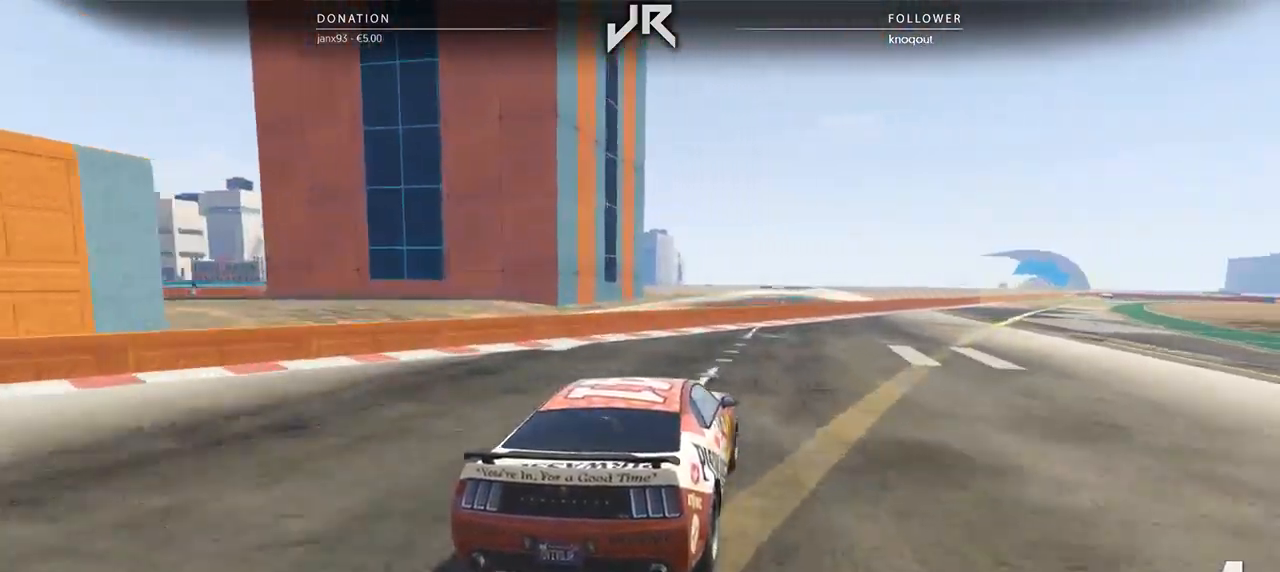
{"buttons": [], "left_stick": "center", "right_stick": "center", "events": [[83, "left_stick", "center"], [396, "left_stick", "right"], [500, "left_stick", "center"]]}
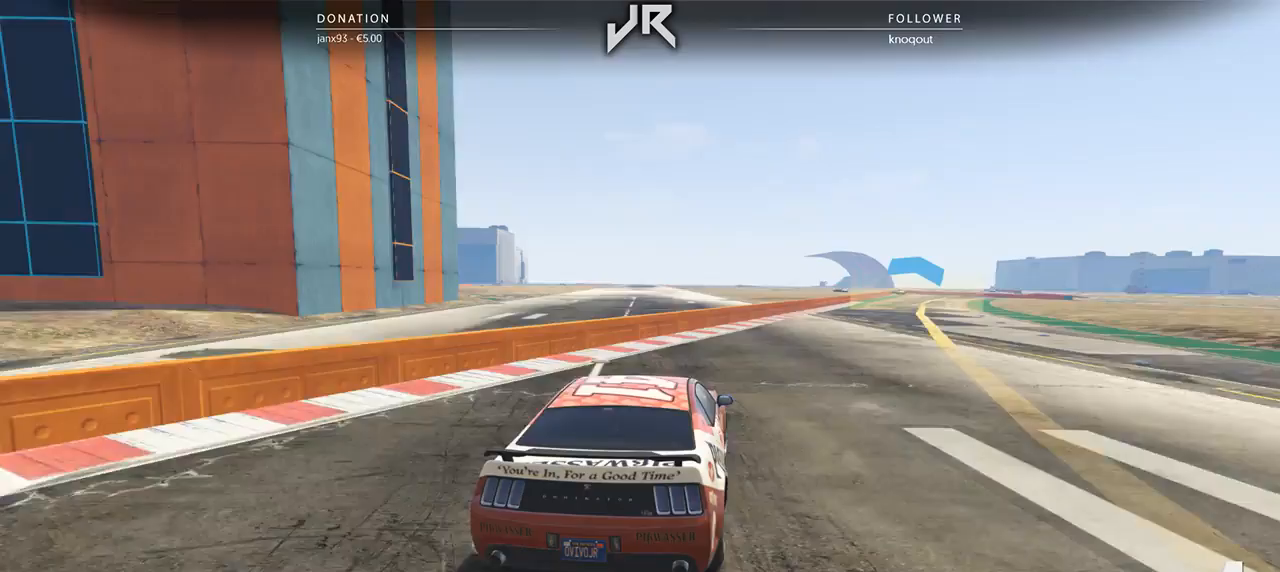
{"buttons": [], "left_stick": "center", "right_stick": "center", "events": [[188, "left_stick", "right"], [292, "left_stick", "center"]]}
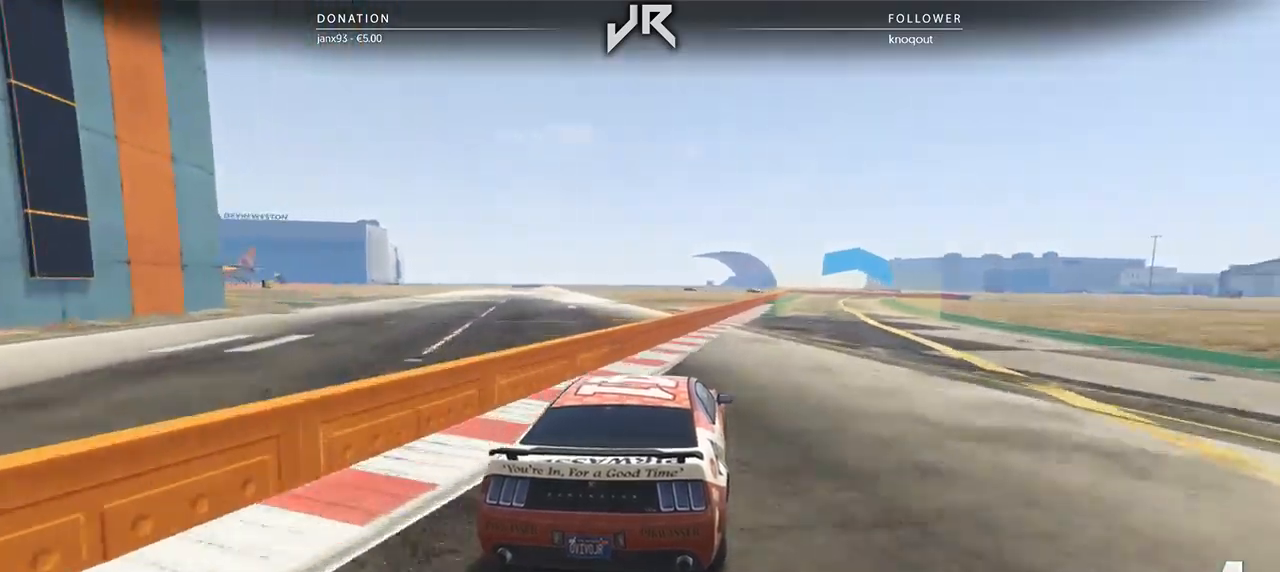
{"buttons": [], "left_stick": "right", "right_stick": "center", "events": [[42, "left_stick", "right"], [146, "left_stick", "center"], [250, "left_stick", "right"], [354, "left_stick", "center"], [479, "left_stick", "right"]]}
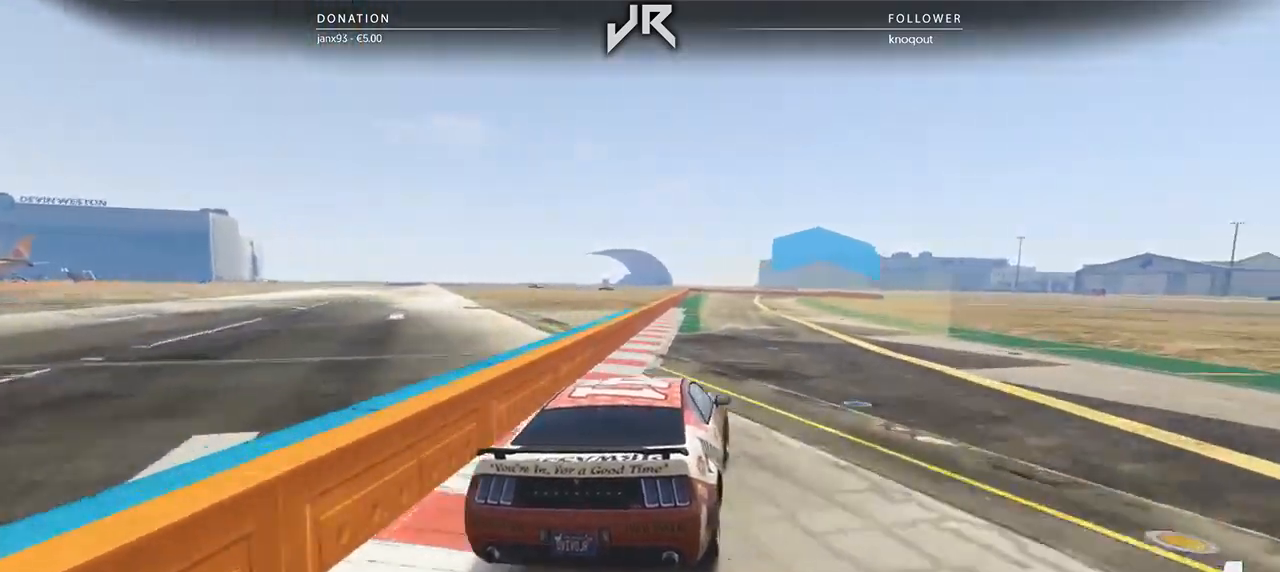
{"buttons": [], "left_stick": "center", "right_stick": "center", "events": [[83, "left_stick", "center"], [188, "left_stick", "right"], [250, "left_stick", "center"]]}
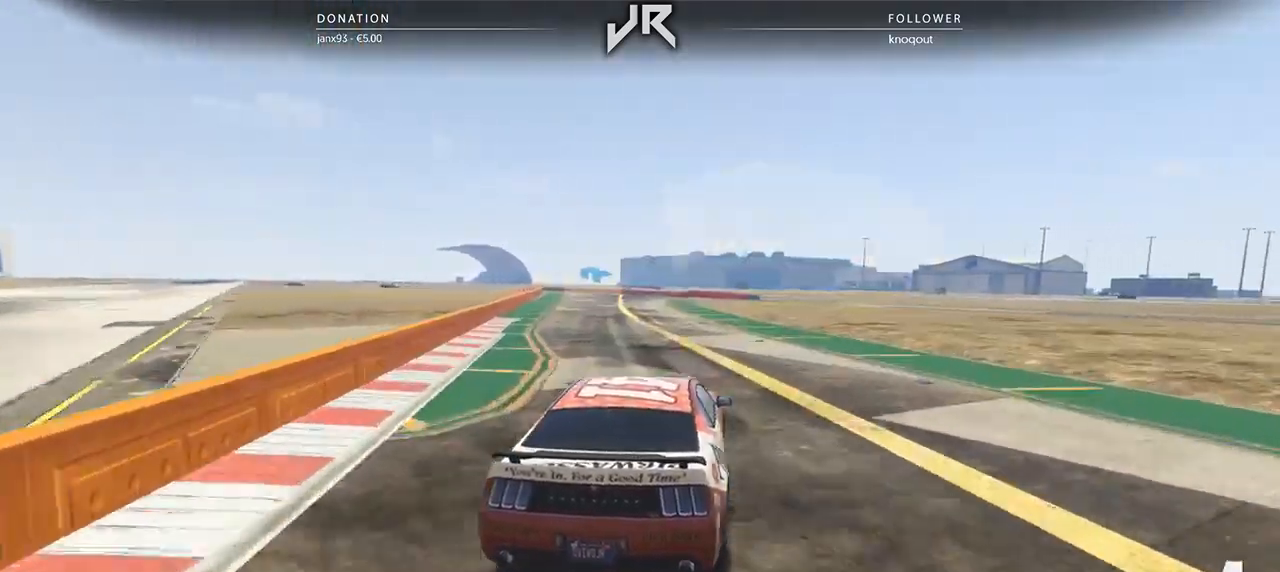
{"buttons": [], "left_stick": "center", "right_stick": "center", "events": []}
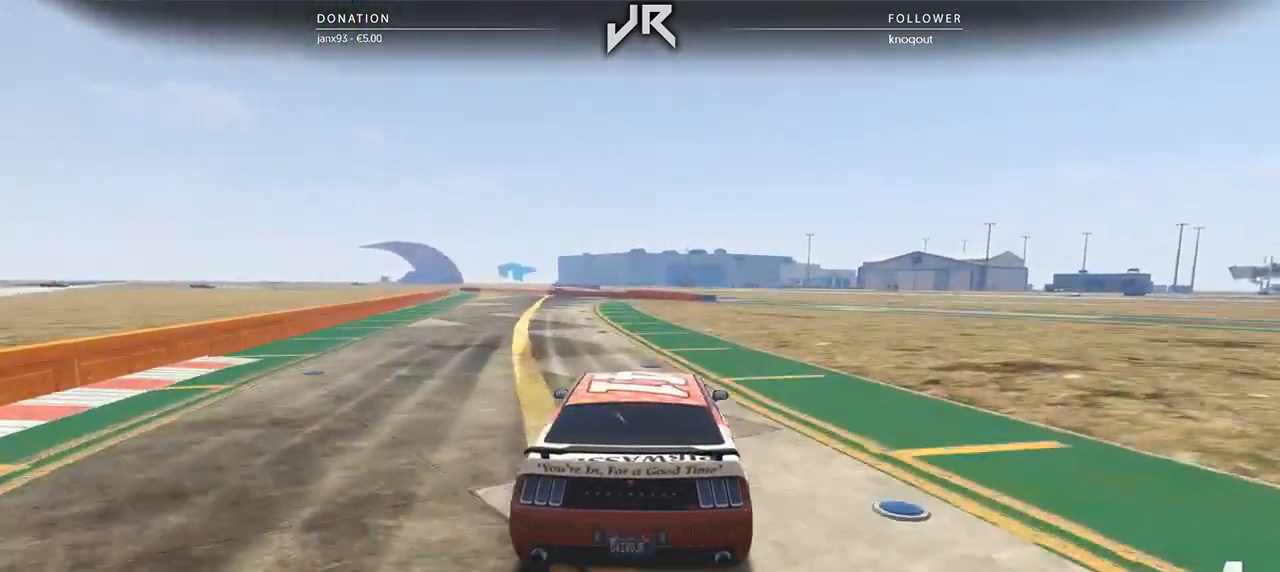
{"buttons": [], "left_stick": "center", "right_stick": "center", "events": [[375, "left_stick", "left"], [500, "left_stick", "center"]]}
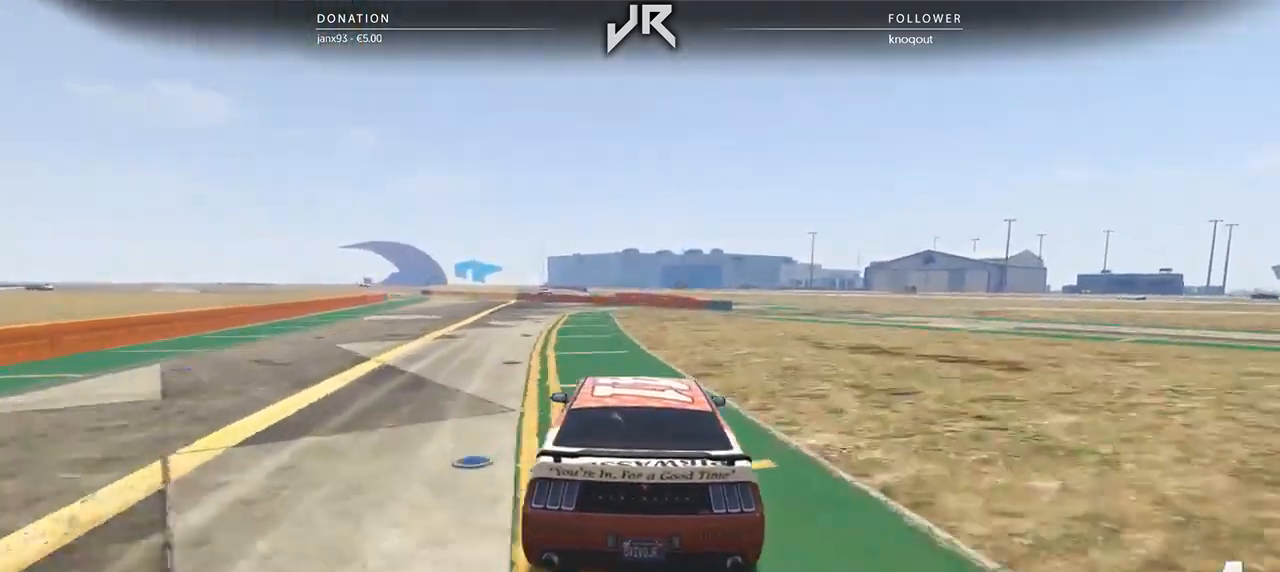
{"buttons": [], "left_stick": "down-left", "right_stick": "center", "events": [[167, "left_stick", "down-left"], [292, "left_stick", "center"], [458, "left_stick", "down-left"]]}
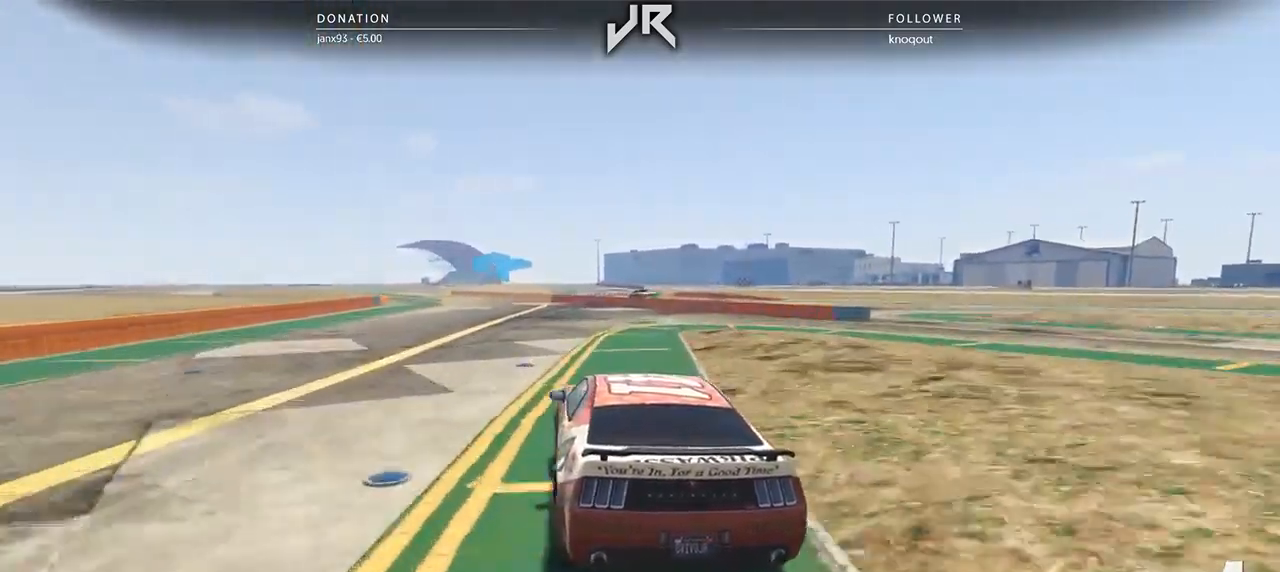
{"buttons": [], "left_stick": "down-left", "right_stick": "center", "events": [[21, "left_stick", "center"], [188, "left_stick", "down-left"], [333, "left_stick", "center"], [479, "left_stick", "down-left"]]}
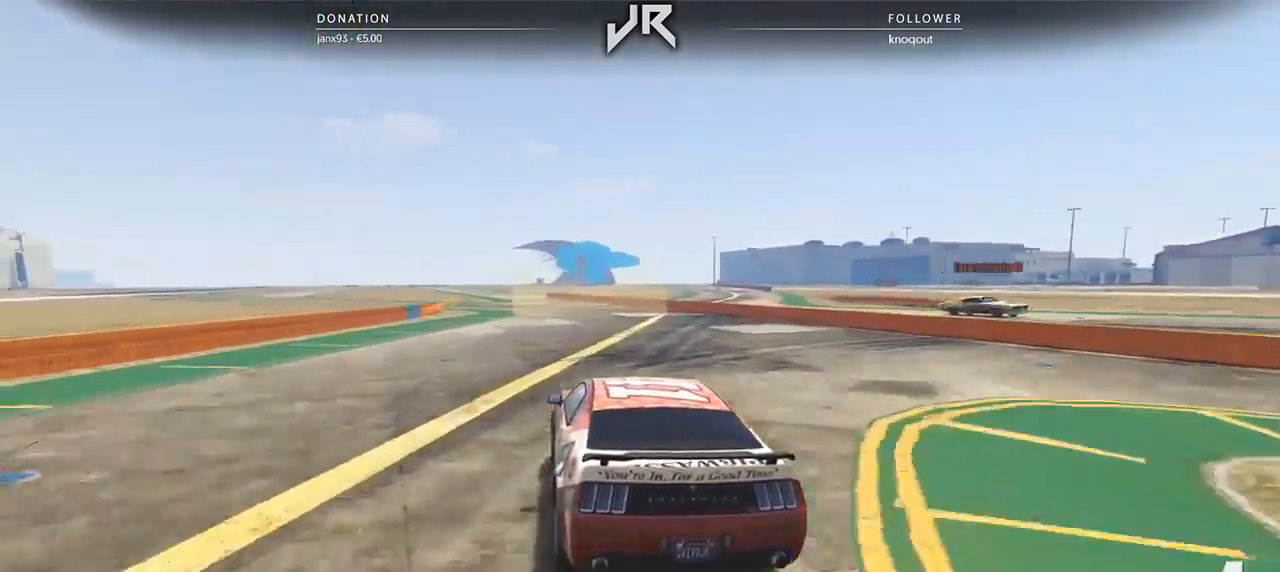
{"buttons": [], "left_stick": "center", "right_stick": "center", "events": [[83, "left_stick", "center"], [292, "left_stick", "down-left"], [458, "left_stick", "center"]]}
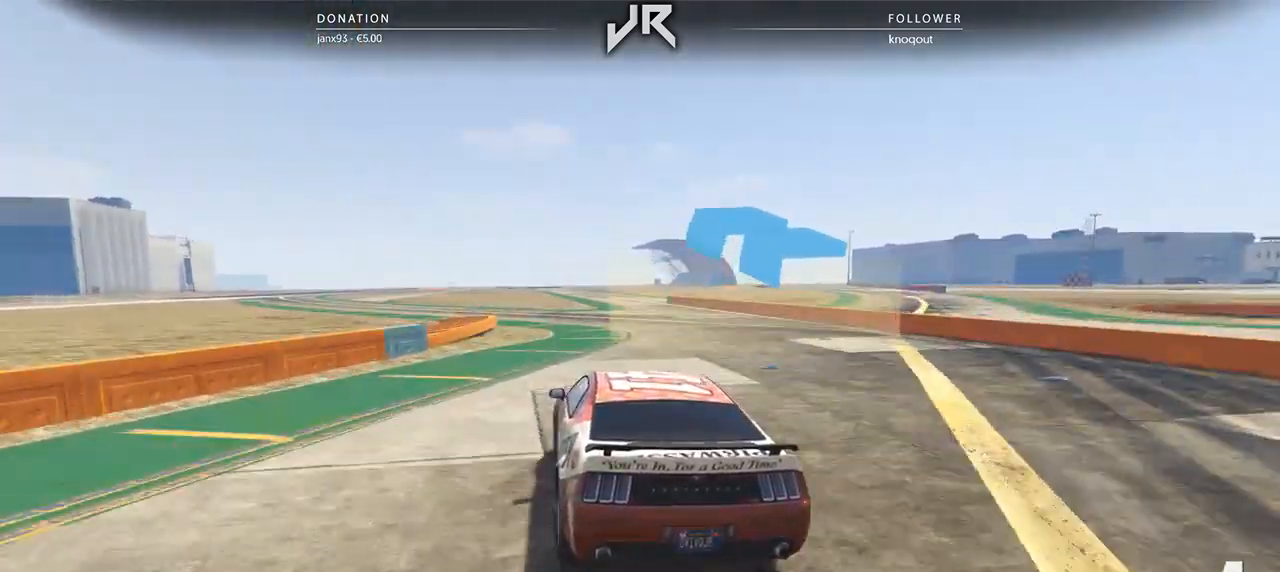
{"buttons": [], "left_stick": "down-left", "right_stick": "center", "events": [[83, "left_stick", "down-left"], [208, "left_stick", "center"], [417, "left_stick", "down-left"]]}
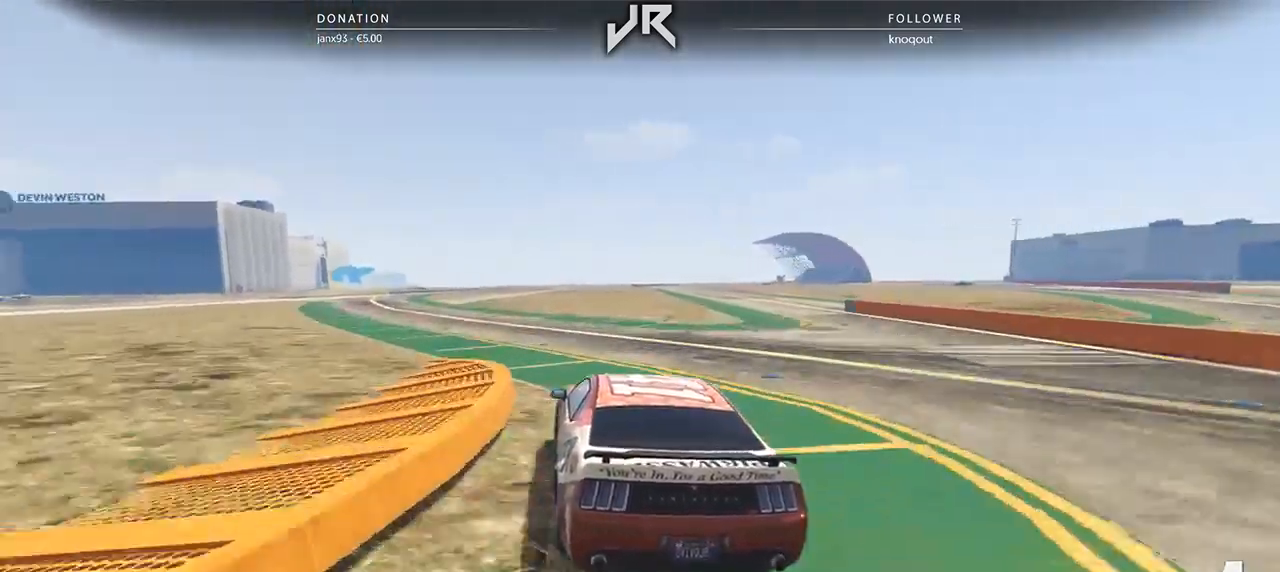
{"buttons": [], "left_stick": "center", "right_stick": "center", "events": [[42, "left_stick", "center"], [271, "left_stick", "down-left"], [479, "left_stick", "center"]]}
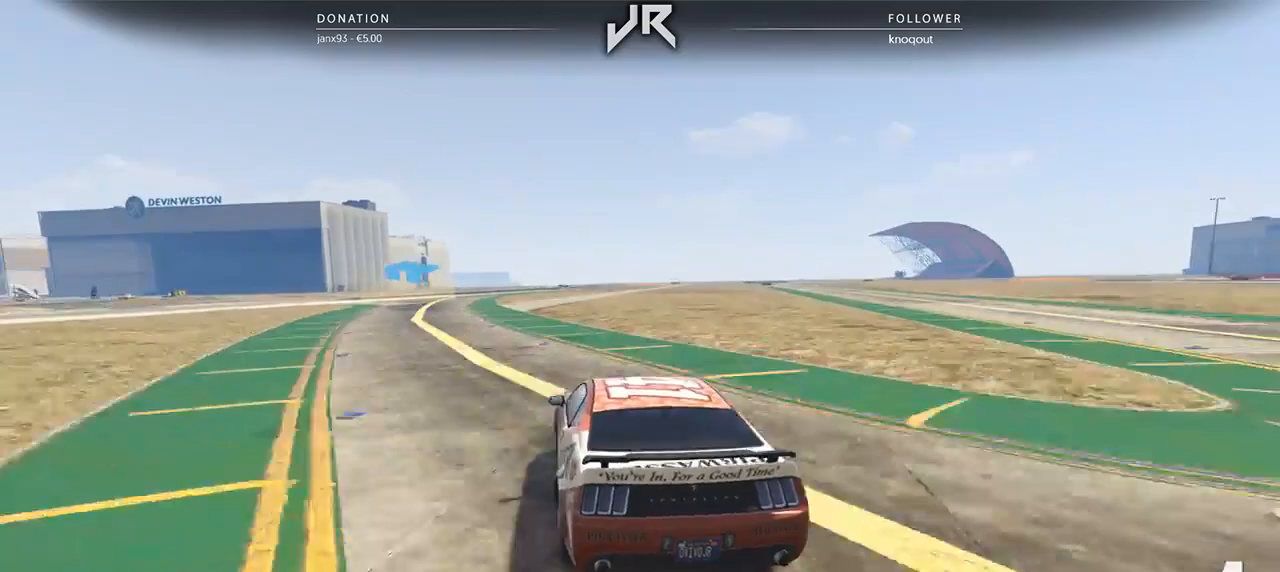
{"buttons": [], "left_stick": "center", "right_stick": "center", "events": [[104, "left_stick", "down-left"], [229, "left_stick", "center"], [333, "left_stick", "down-left"], [458, "left_stick", "center"]]}